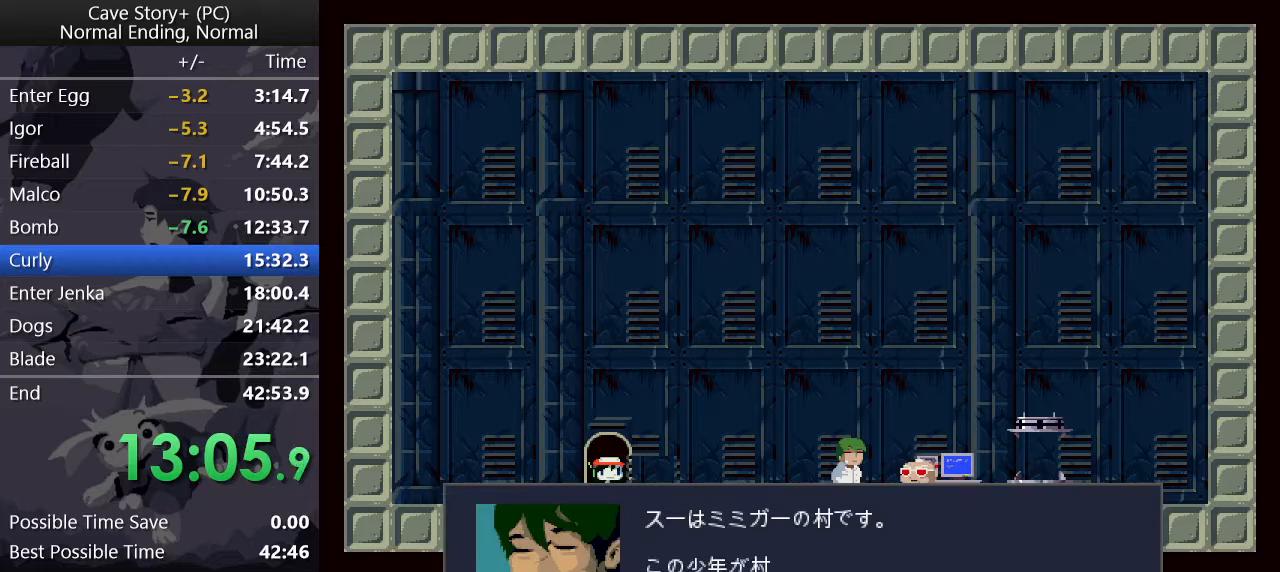
Gameplay with keyboard; each line is a JSON object with the keys held at the frame after it. "events" lists presses ("down") and releases ("up") of "a", "down", "left", "q", "right", "s", "up", "w", "x" and "z" between this image and that frame as [ms after this image, input, new state], when the widget could be followed in between. No other keys are recorded. Mouse input is not recorded.
{"keys": ["x"], "events": [[33, "x", "up"], [83, "x", "down"], [83, "z", "up"], [183, "x", "up"], [183, "z", "down"], [217, "z", "up"], [267, "x", "down"], [317, "x", "up"], [317, "z", "down"], [367, "x", "down"], [367, "z", "up"], [467, "x", "up"], [467, "z", "down"], [500, "x", "down"], [500, "z", "up"]]}
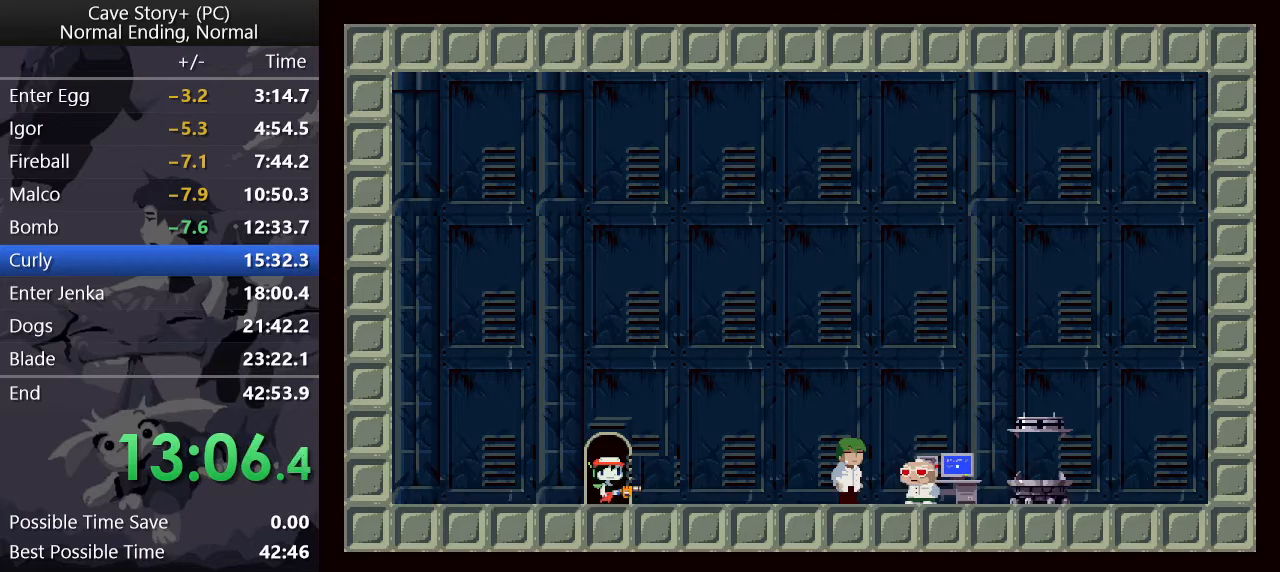
{"keys": ["x"], "events": [[100, "z", "down"], [133, "x", "up"], [133, "z", "up"], [183, "x", "down"], [233, "x", "up"], [233, "z", "down"], [283, "z", "up"], [333, "x", "down"], [383, "x", "up"], [383, "z", "down"], [433, "z", "up"], [483, "x", "down"]]}
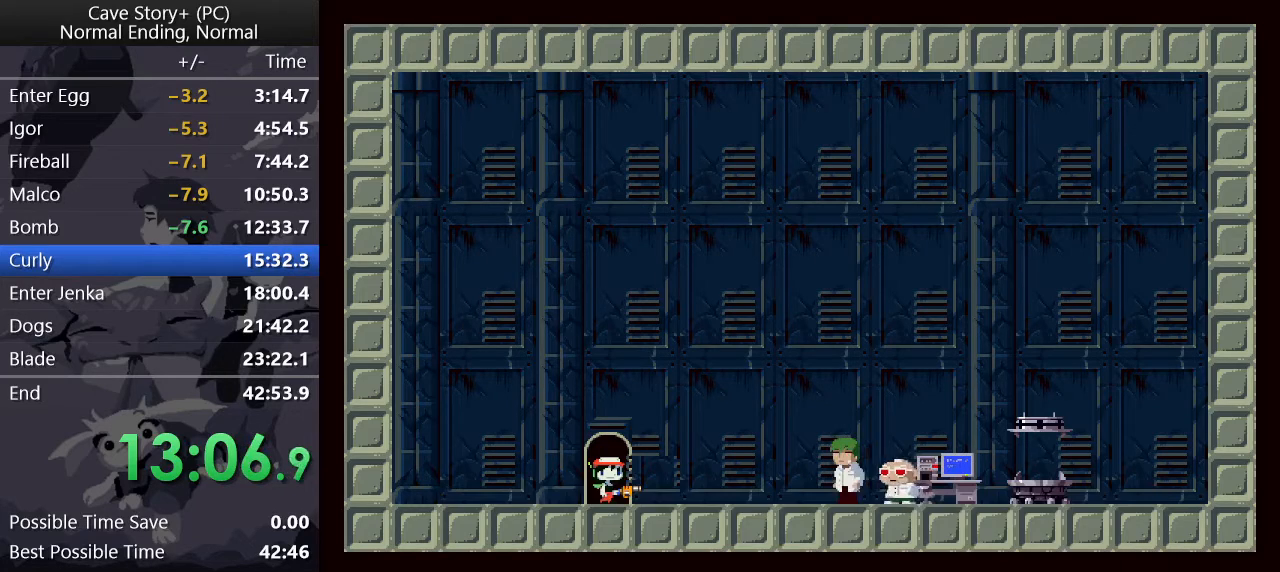
{"keys": ["x"], "events": [[33, "x", "up"], [33, "z", "down"], [67, "x", "down"], [67, "z", "up"], [150, "x", "up"], [150, "z", "down"], [200, "z", "up"], [250, "x", "down"], [300, "x", "up"], [300, "z", "down"], [350, "z", "up"], [383, "x", "down"], [433, "x", "up"], [433, "z", "down"], [483, "x", "down"], [483, "z", "up"]]}
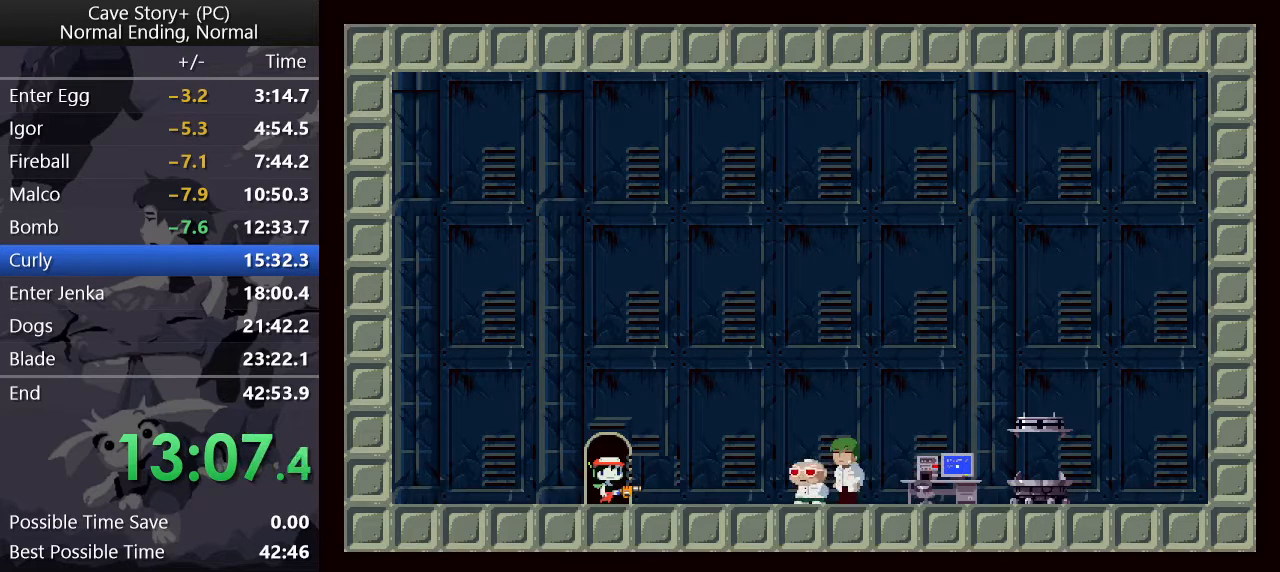
{"keys": [], "events": [[33, "z", "down"], [83, "x", "up"], [133, "x", "down"], [133, "z", "up"], [167, "z", "down"], [217, "x", "up"], [267, "x", "down"], [267, "z", "up"], [317, "z", "down"], [367, "x", "up"], [367, "z", "up"], [400, "x", "down"], [450, "x", "up"], [450, "z", "down"], [500, "z", "up"]]}
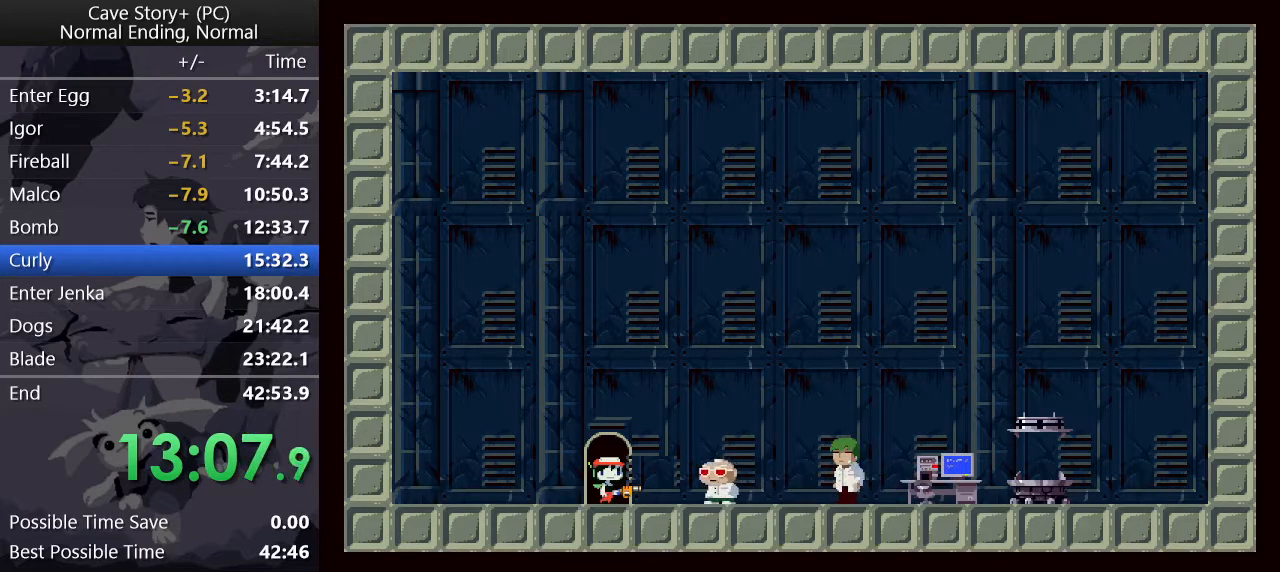
{"keys": ["x"], "events": [[50, "x", "down"], [100, "x", "up"], [100, "z", "down"], [150, "z", "up"], [200, "x", "down"], [233, "x", "up"], [233, "z", "down"], [283, "z", "up"], [333, "x", "down"], [383, "x", "up"], [383, "z", "down"], [433, "x", "down"], [433, "z", "up"]]}
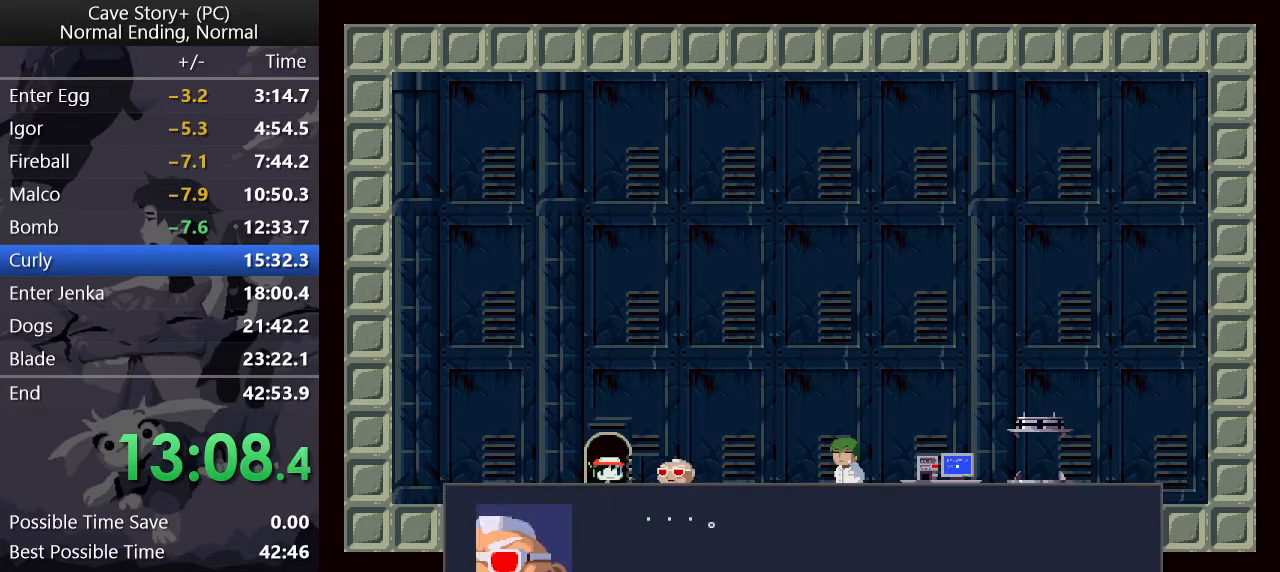
{"keys": ["x"], "events": [[17, "x", "up"], [17, "z", "down"], [67, "z", "up"], [117, "x", "down"], [150, "x", "up"], [150, "z", "down"], [200, "x", "down"], [200, "z", "up"], [300, "x", "up"], [300, "z", "down"], [350, "x", "down"], [350, "z", "up"], [450, "x", "up"], [450, "z", "down"], [500, "x", "down"], [500, "z", "up"]]}
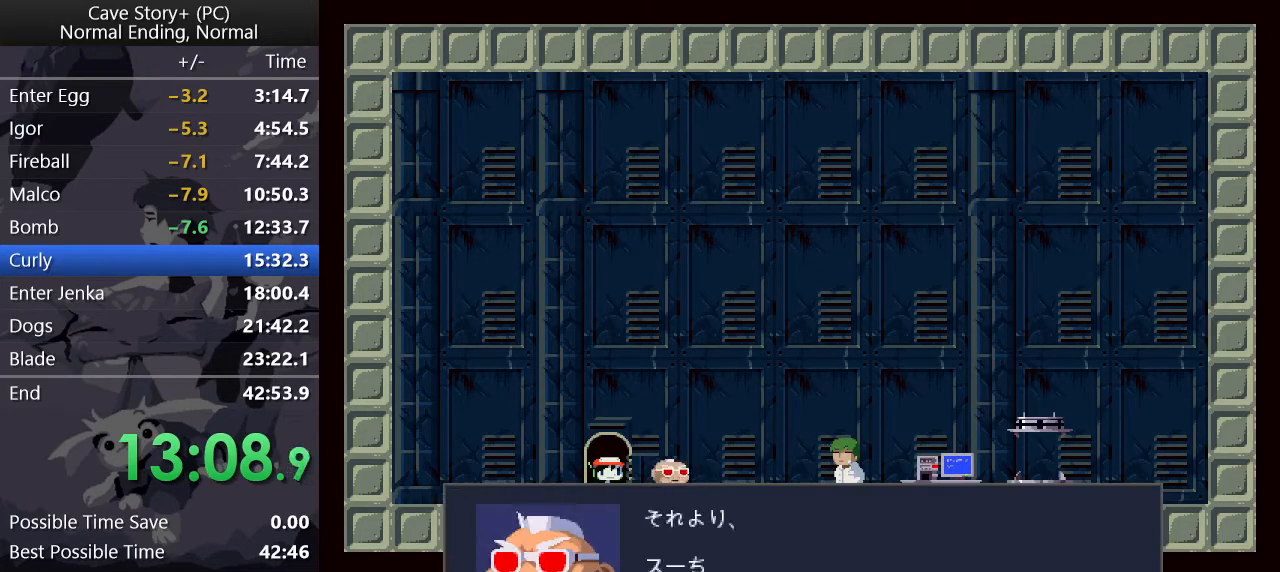
{"keys": ["z"], "events": [[33, "z", "down"], [83, "x", "up"], [133, "z", "up"], [183, "x", "down"], [217, "x", "up"], [217, "z", "down"], [267, "z", "up"], [317, "x", "down"], [367, "x", "up"], [367, "z", "down"], [400, "z", "up"], [450, "x", "down"], [500, "x", "up"], [500, "z", "down"]]}
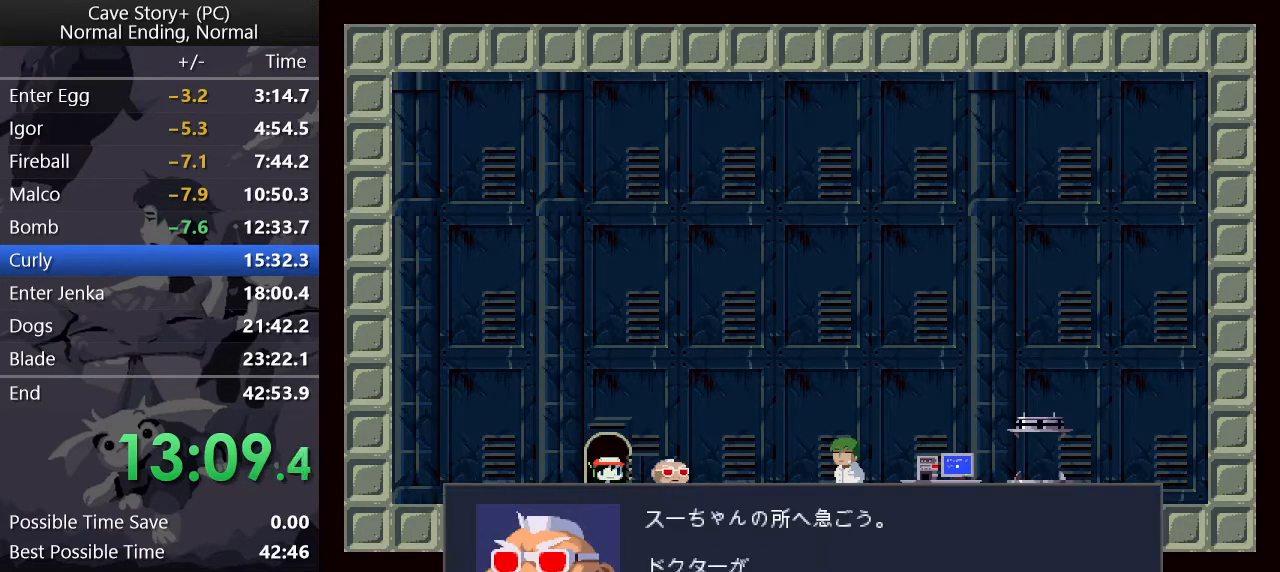
{"keys": ["x"], "events": [[50, "z", "up"], [100, "x", "down"], [100, "z", "down"], [150, "x", "up"], [200, "x", "down"], [200, "z", "up"], [250, "z", "down"], [300, "x", "up"], [333, "x", "down"], [333, "z", "up"], [417, "x", "up"], [417, "z", "down"], [467, "x", "down"], [467, "z", "up"]]}
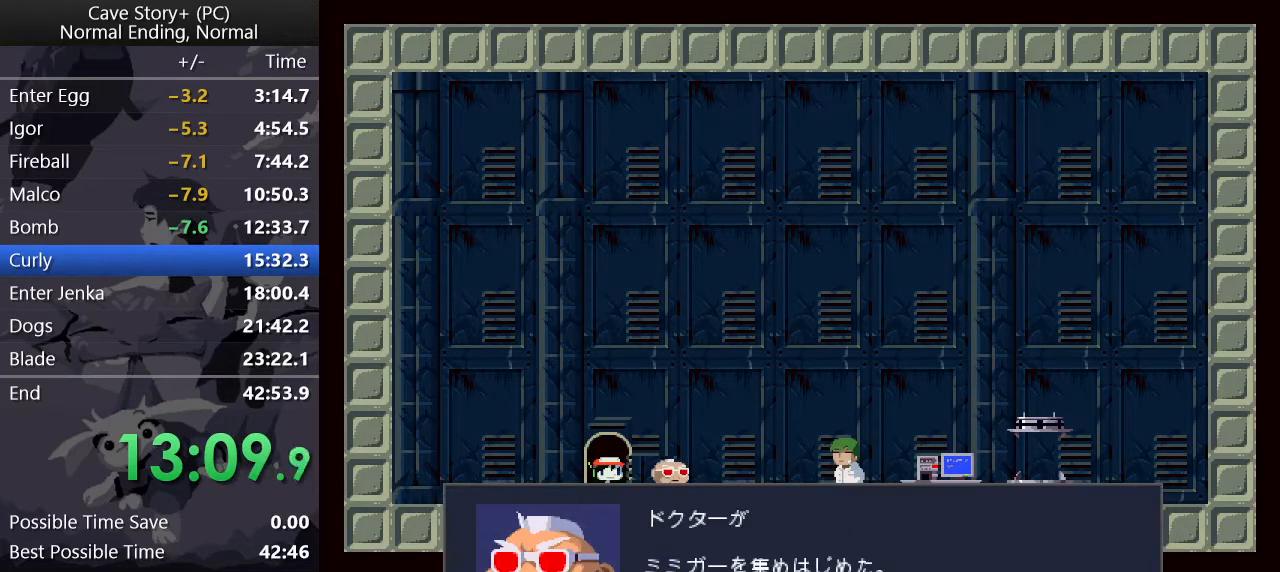
{"keys": ["z"], "events": [[17, "z", "down"], [67, "x", "up"], [117, "x", "down"], [117, "z", "up"], [150, "z", "down"], [200, "x", "up"], [250, "z", "up"], [300, "x", "down"], [350, "x", "up"], [350, "z", "down"], [383, "x", "down"], [383, "z", "up"], [483, "x", "up"], [483, "z", "down"]]}
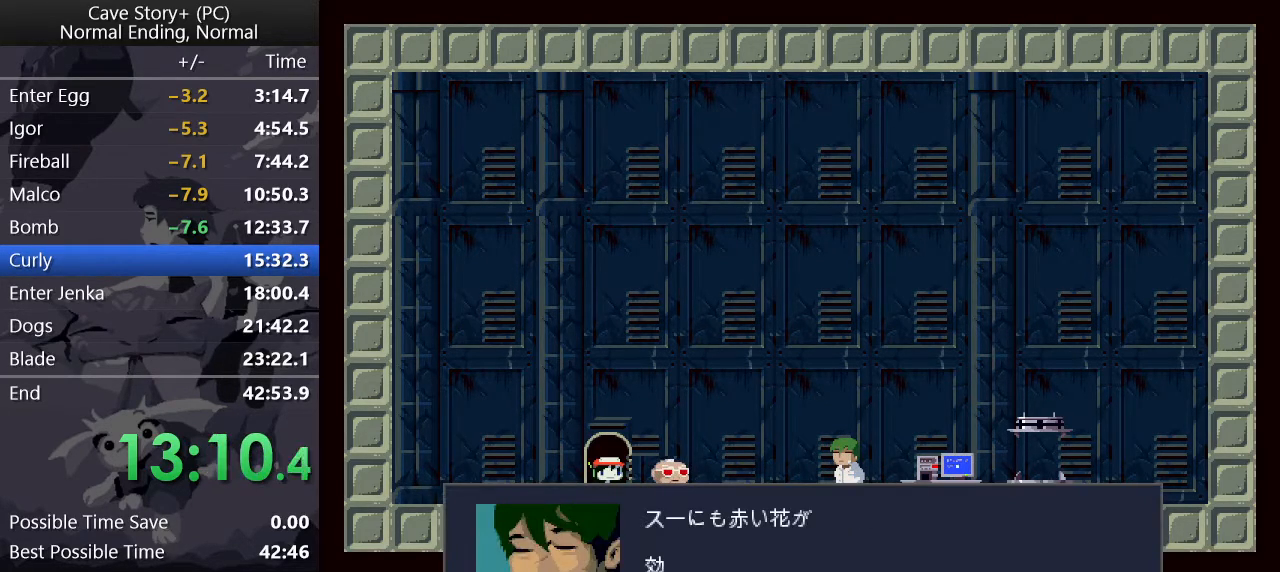
{"keys": ["z"], "events": [[50, "x", "down"], [50, "z", "up"], [100, "z", "down"], [133, "x", "up"], [183, "x", "down"], [233, "x", "up"], [283, "x", "down"], [283, "z", "up"], [333, "z", "down"], [383, "x", "up"], [383, "z", "up"], [433, "x", "down"], [483, "x", "up"], [483, "z", "down"]]}
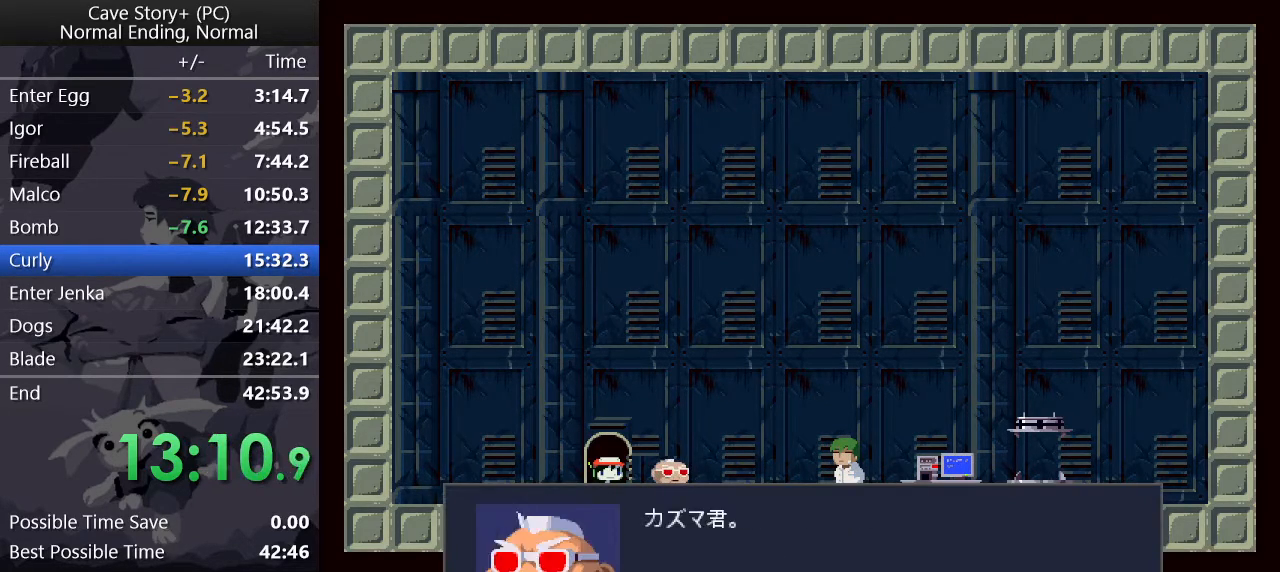
{"keys": ["x"], "events": [[67, "x", "down"], [67, "z", "up"], [117, "z", "down"], [150, "x", "up"], [217, "x", "down"], [217, "z", "up"], [250, "z", "down"], [300, "x", "up"], [350, "x", "down"], [350, "z", "up"], [383, "z", "down"], [433, "x", "up"], [483, "x", "down"], [483, "z", "up"]]}
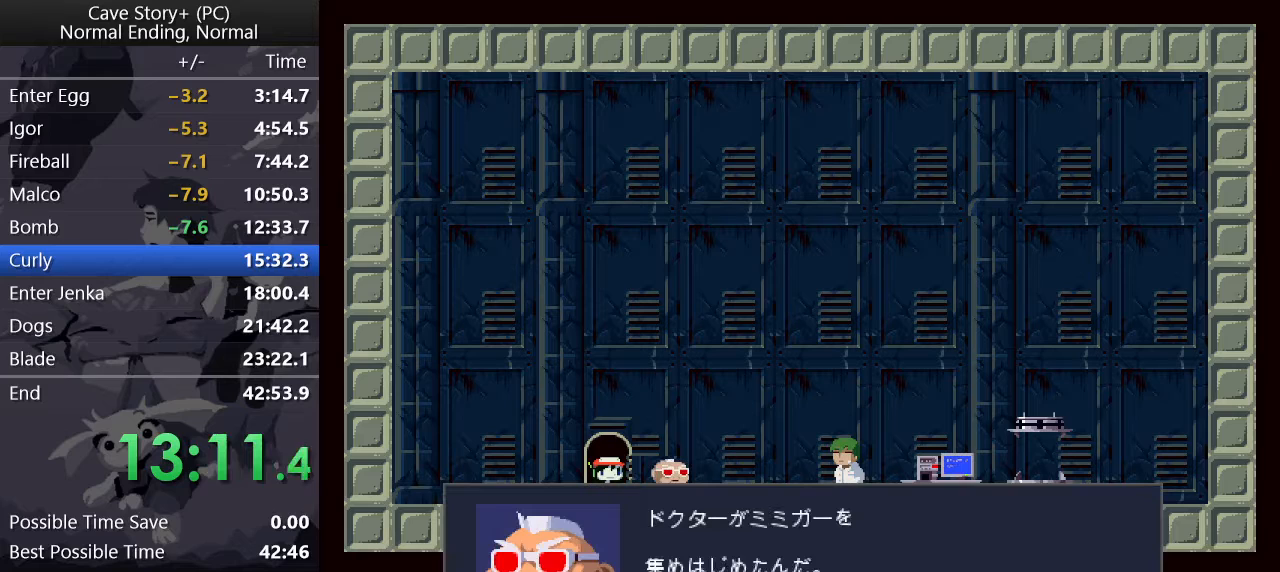
{"keys": ["z"], "events": [[83, "x", "up"], [83, "z", "down"], [133, "x", "down"], [133, "z", "up"], [167, "z", "down"], [217, "x", "up"], [267, "x", "down"], [267, "z", "up"], [317, "z", "down"], [367, "x", "up"], [400, "x", "down"], [400, "z", "up"], [500, "x", "up"], [500, "z", "down"]]}
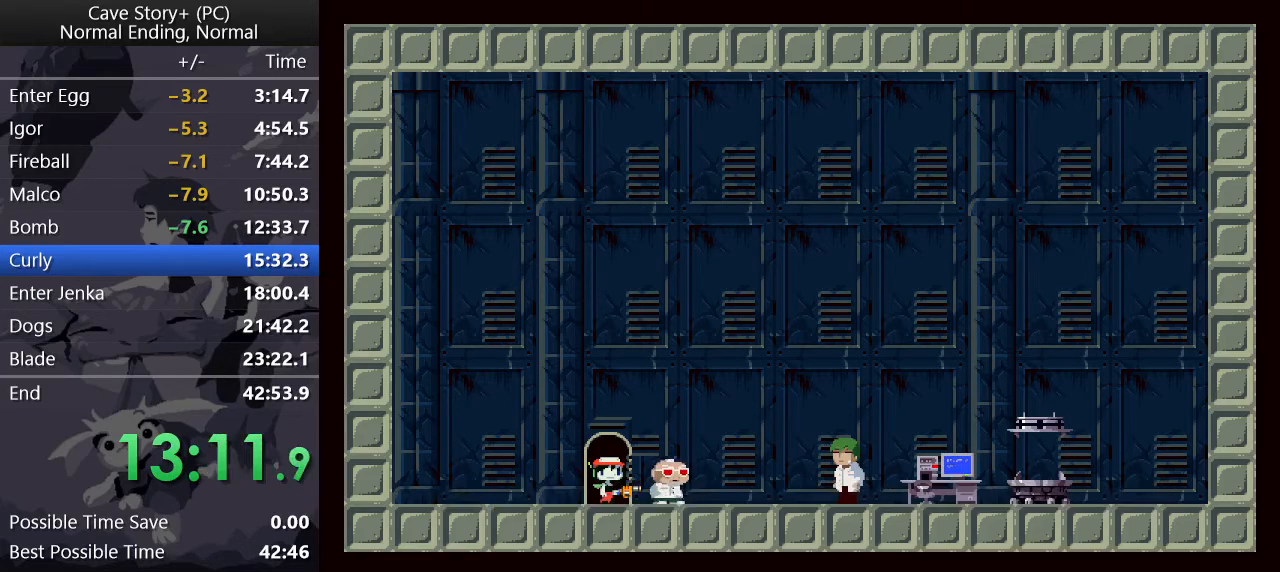
{"keys": ["z"], "events": [[50, "x", "down"], [50, "z", "up"], [150, "x", "up"], [150, "z", "down"], [200, "x", "down"], [200, "z", "up"], [283, "x", "up"], [283, "z", "down"], [333, "z", "up"], [383, "x", "down"], [433, "x", "up"], [433, "z", "down"]]}
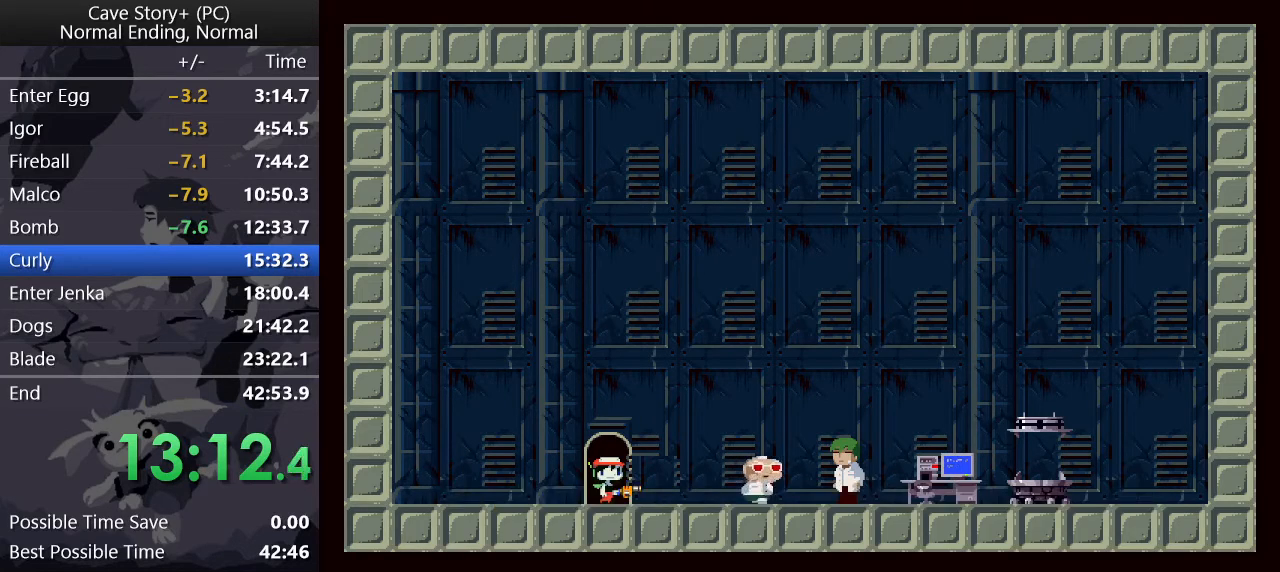
{"keys": ["x", "z"], "events": [[17, "x", "down"], [17, "z", "up"], [67, "z", "down"], [117, "x", "up"], [150, "x", "down"], [150, "z", "up"], [200, "x", "up"], [200, "z", "down"], [300, "x", "down"], [300, "z", "up"], [350, "z", "down"], [400, "x", "up"], [450, "x", "down"], [450, "z", "up"], [483, "z", "down"]]}
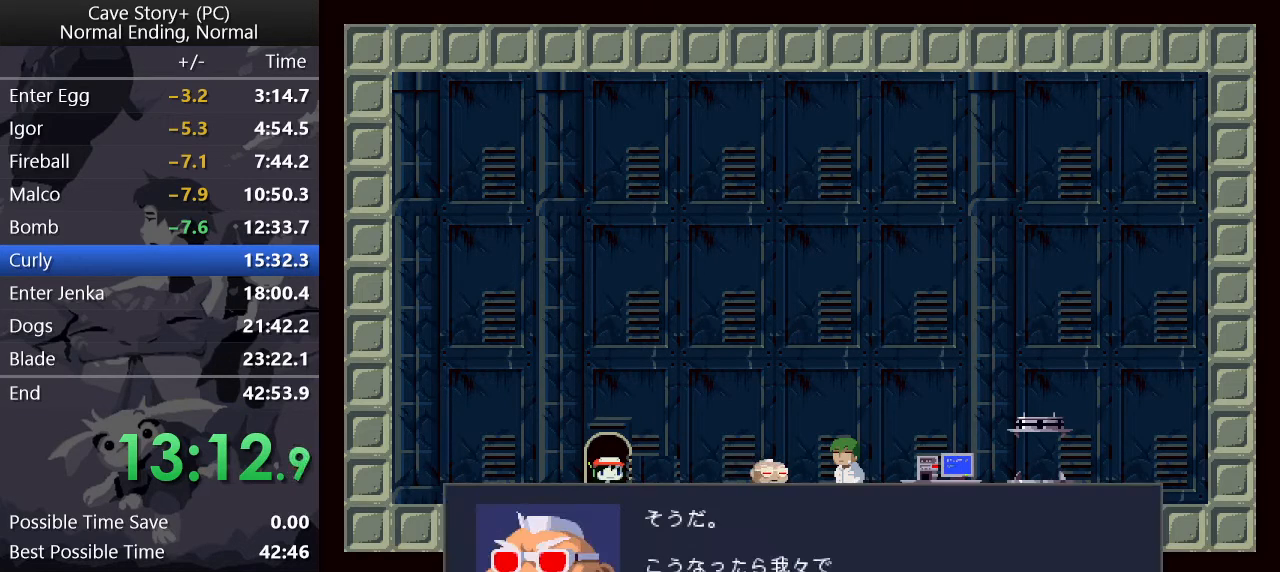
{"keys": ["x"], "events": [[33, "x", "up"], [83, "x", "down"], [83, "z", "up"], [133, "z", "down"], [167, "x", "up"], [217, "x", "down"], [217, "z", "up"], [267, "z", "down"], [317, "x", "up"], [367, "x", "down"], [367, "z", "up"], [400, "z", "down"], [450, "x", "up"], [500, "x", "down"], [500, "z", "up"]]}
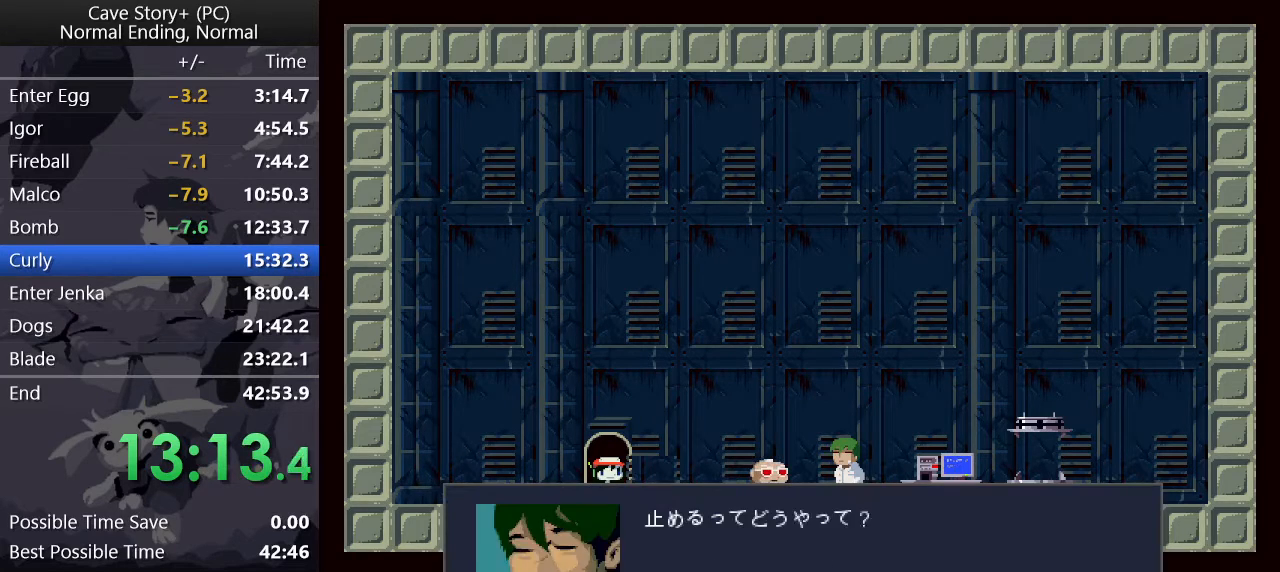
{"keys": ["x"], "events": [[50, "z", "down"], [100, "x", "up"], [150, "x", "down"], [150, "z", "up"], [233, "x", "up"], [233, "z", "down"], [283, "x", "down"], [283, "z", "up"], [333, "z", "down"], [367, "x", "up"], [417, "x", "down"], [417, "z", "up"]]}
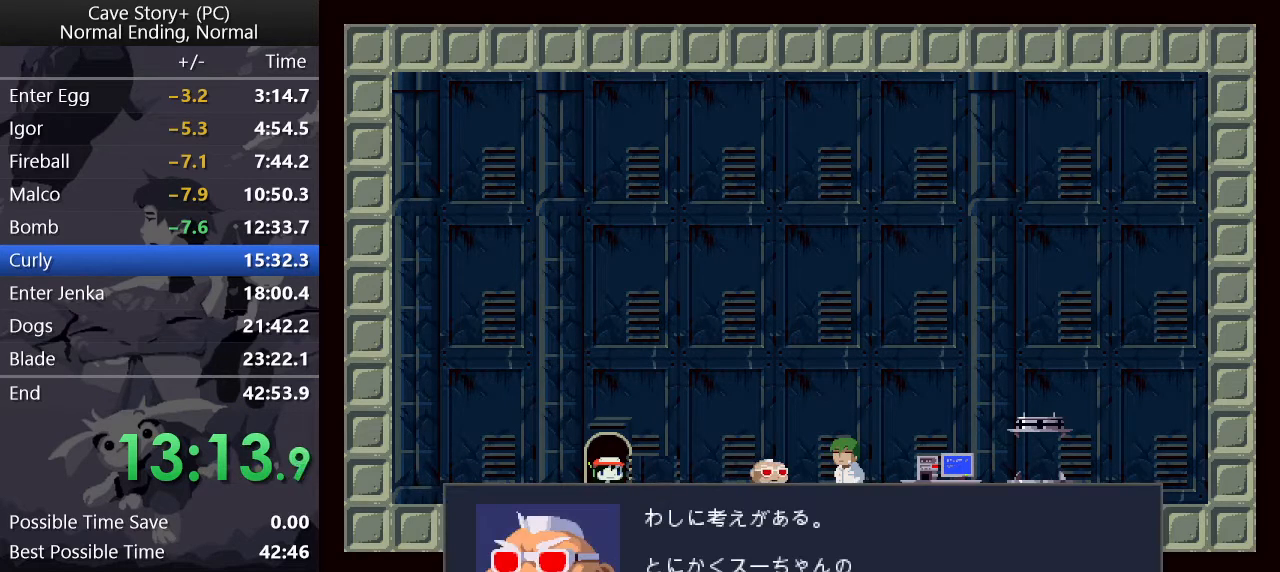
{"keys": ["x", "z"], "events": [[17, "z", "down"], [67, "z", "up"], [117, "z", "down"], [167, "x", "up"], [217, "x", "down"], [217, "z", "up"], [250, "z", "down"], [300, "x", "up"], [300, "z", "up"], [350, "x", "down"], [400, "x", "up"], [400, "z", "down"], [450, "z", "up"], [483, "x", "down"], [483, "z", "down"]]}
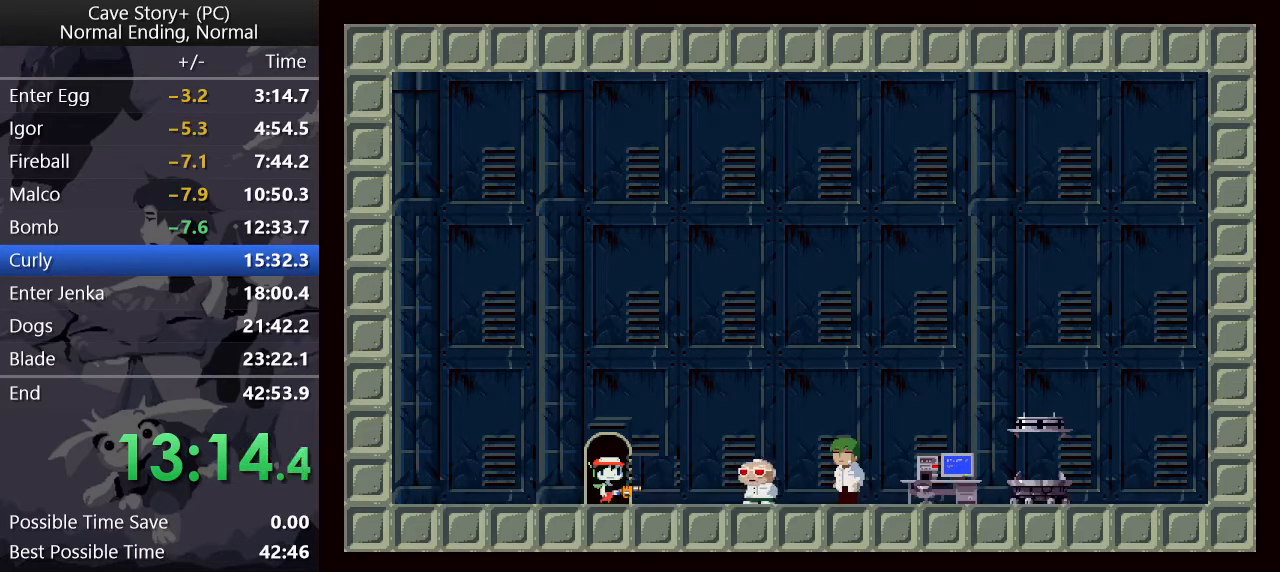
{"keys": ["x"], "events": [[33, "x", "up"], [83, "z", "up"], [133, "x", "down"], [133, "z", "down"], [167, "x", "up"], [167, "z", "up"], [217, "x", "down"], [267, "z", "down"], [317, "x", "up"], [317, "z", "up"], [367, "x", "down"], [400, "z", "down"], [450, "x", "up"], [450, "z", "up"], [500, "x", "down"]]}
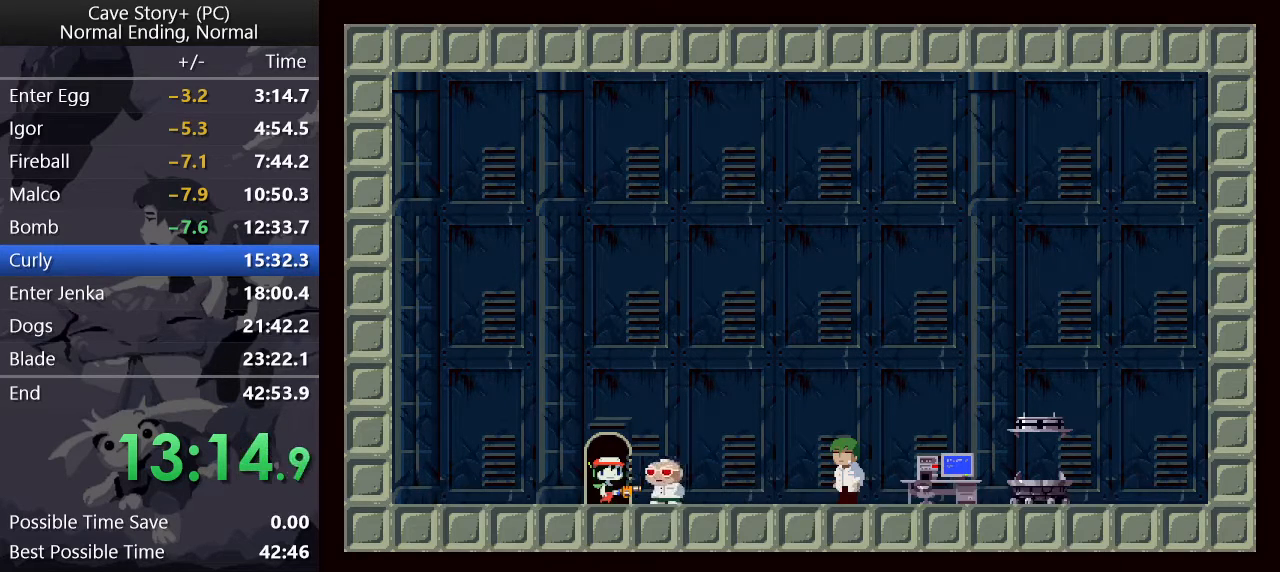
{"keys": ["z"], "events": [[50, "x", "up"], [50, "z", "down"], [100, "z", "up"], [150, "x", "down"], [200, "x", "up"], [200, "z", "down"], [283, "x", "down"], [283, "z", "up"], [333, "z", "down"], [433, "z", "up"], [467, "x", "up"], [467, "z", "down"]]}
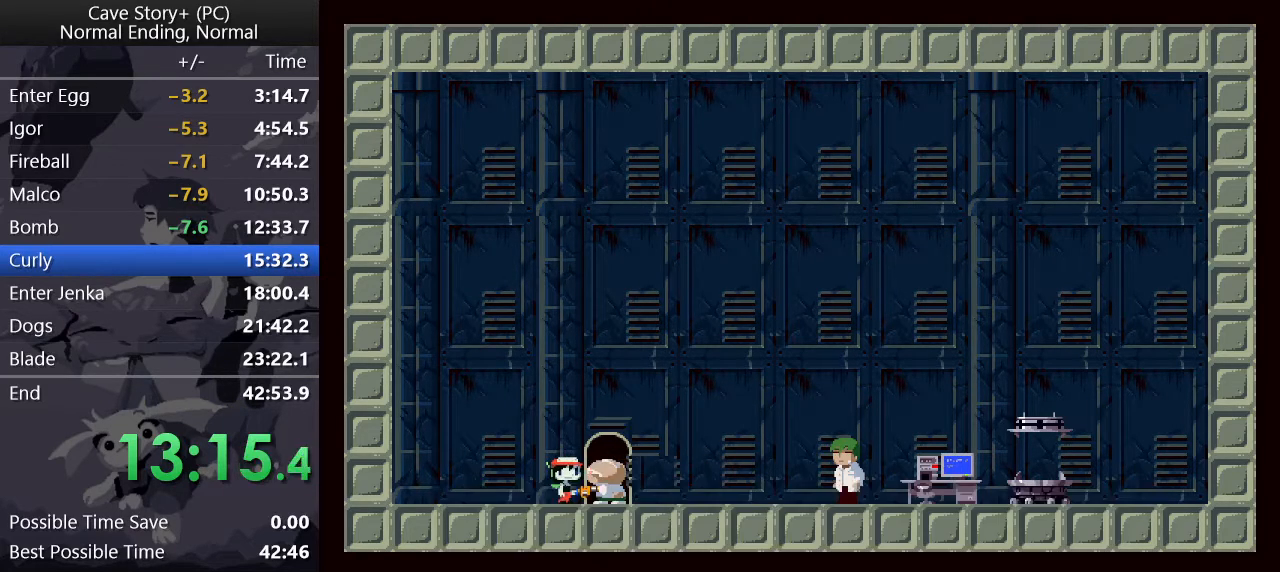
{"keys": ["right", "z"], "events": [[67, "x", "down"], [67, "z", "up"], [117, "x", "up"], [117, "z", "down"], [167, "x", "down"], [217, "x", "up"], [250, "x", "down"], [300, "x", "up"], [433, "right", "down"]]}
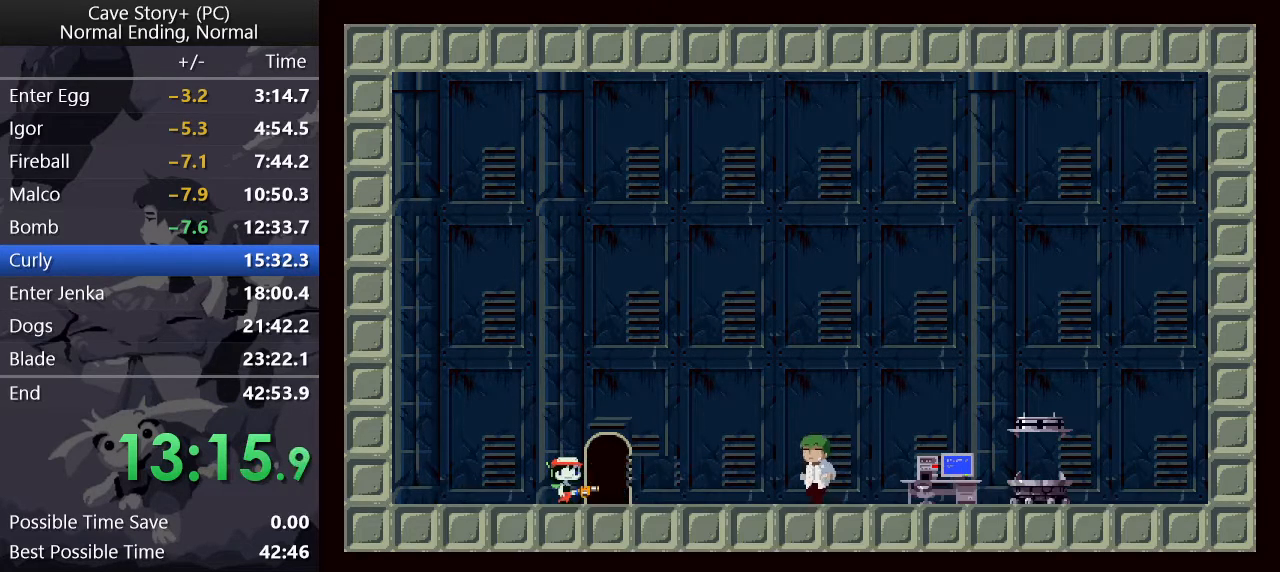
{"keys": ["right", "z"], "events": []}
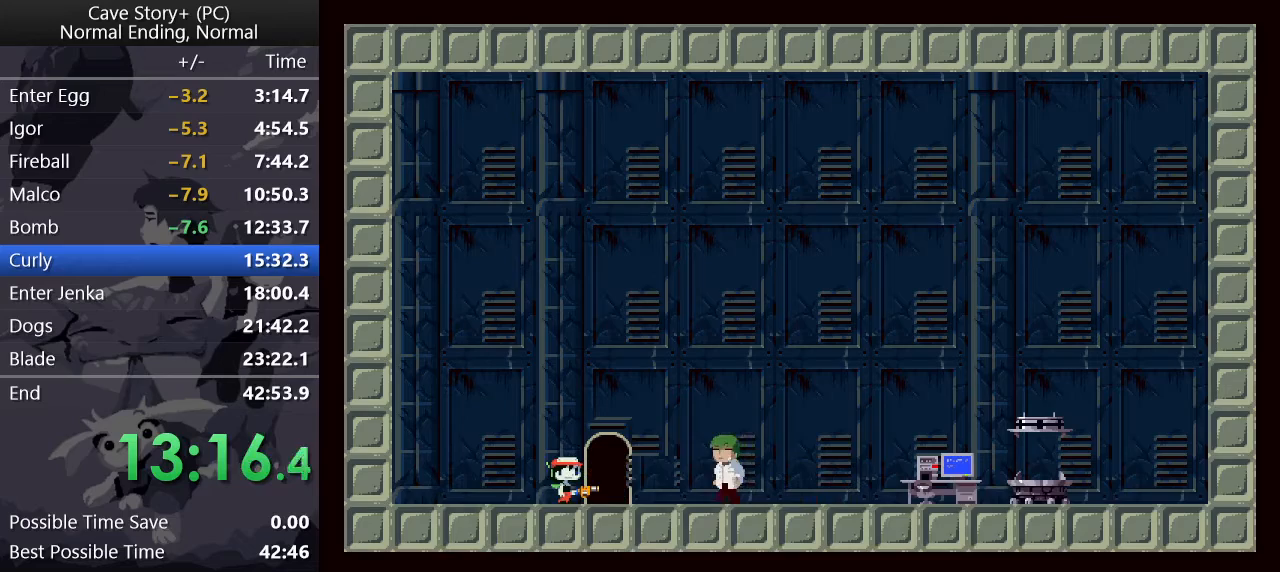
{"keys": ["right", "z"], "events": []}
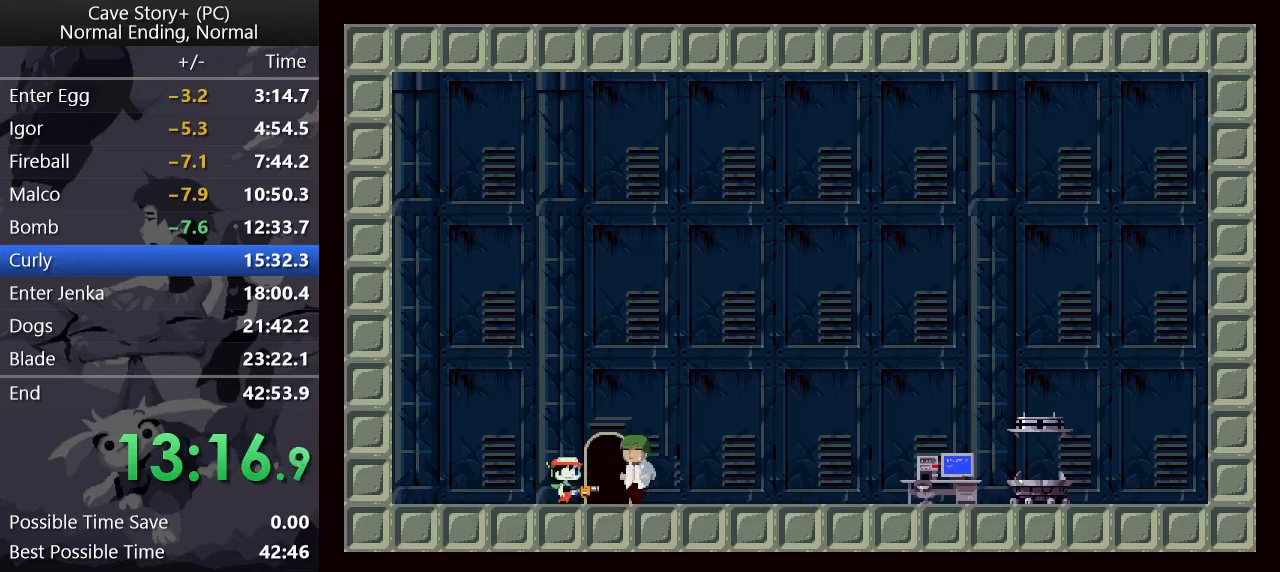
{"keys": ["right"], "events": [[217, "z", "up"]]}
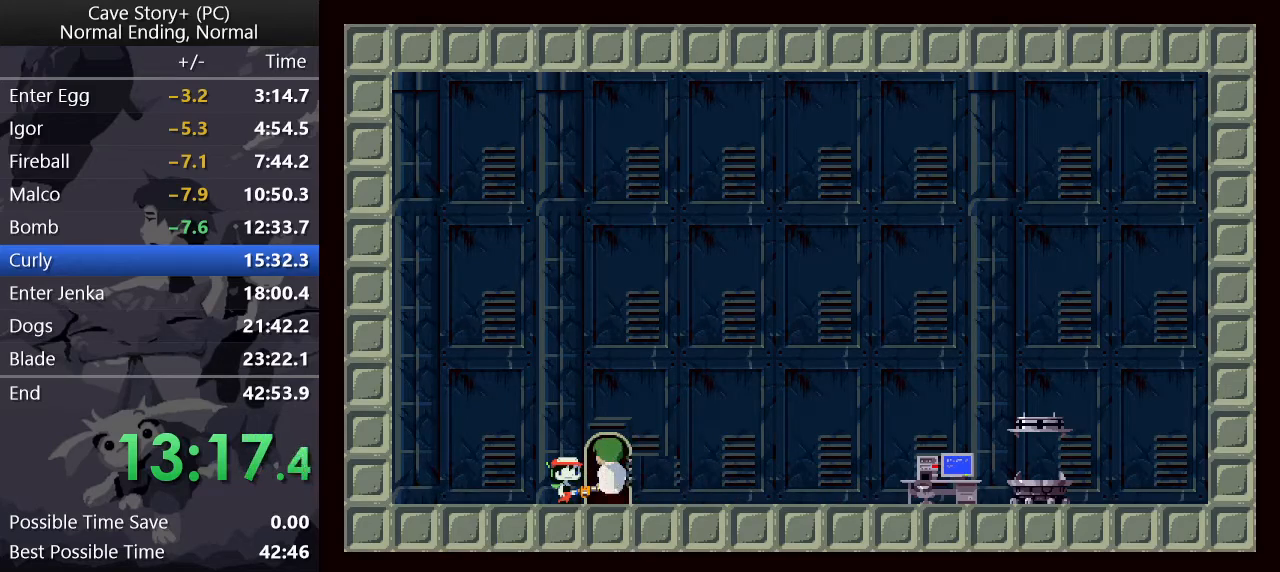
{"keys": ["right"], "events": []}
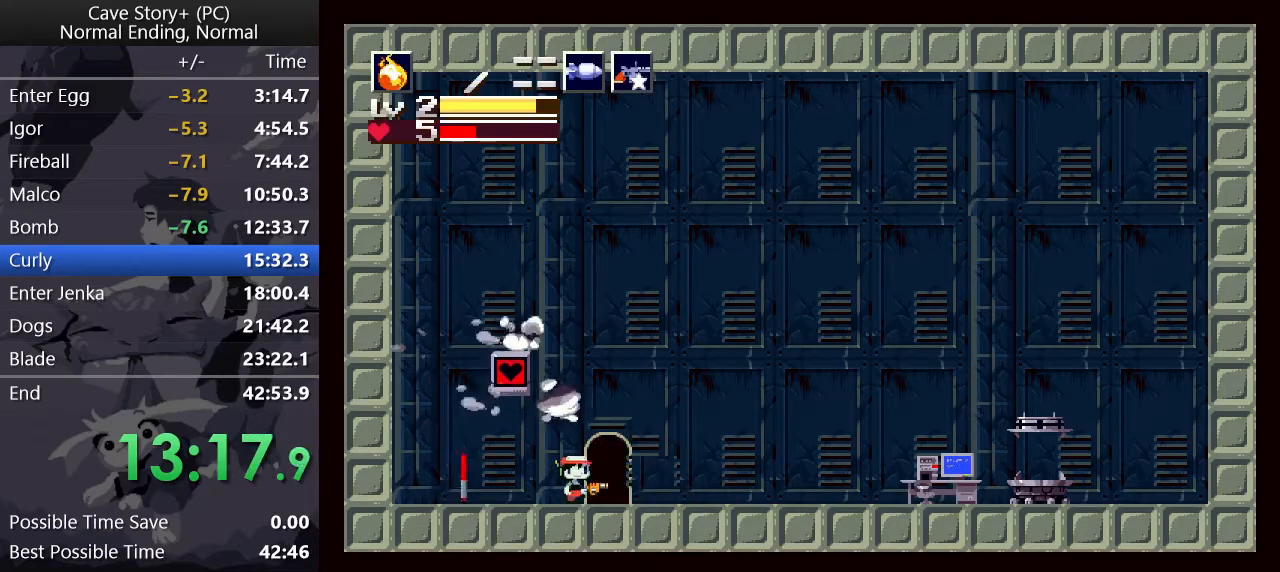
{"keys": ["z"], "events": [[167, "right", "up"], [217, "down", "down"], [300, "down", "up"], [433, "z", "down"]]}
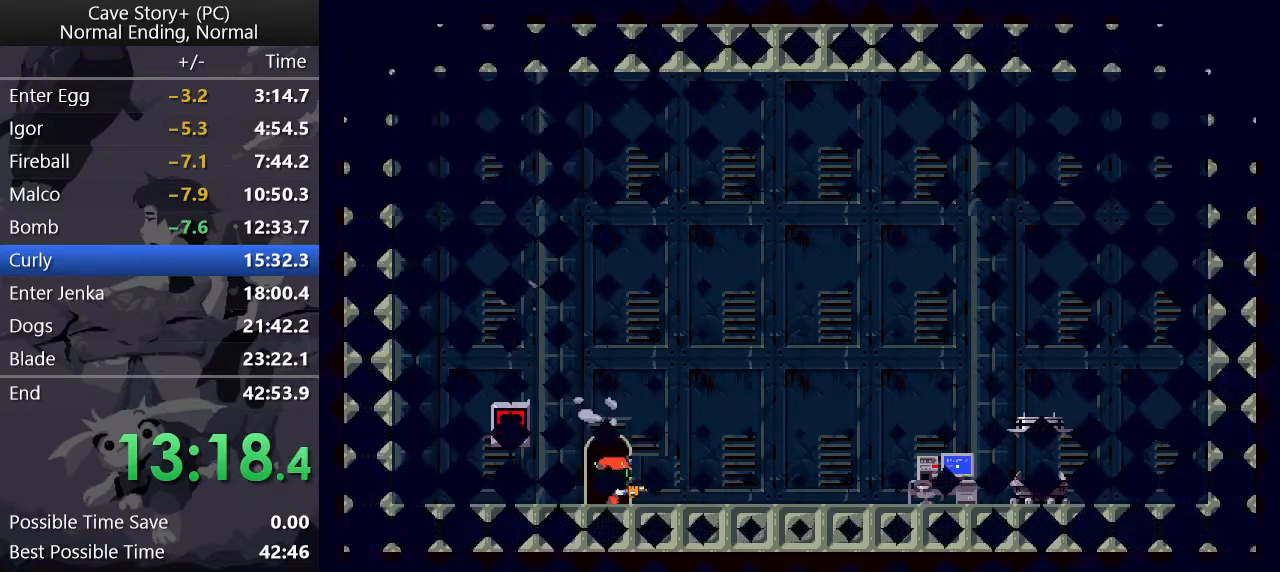
{"keys": ["x"], "events": [[33, "x", "down"], [33, "z", "up"], [117, "z", "down"], [167, "x", "up"], [217, "x", "down"], [217, "z", "up"], [267, "z", "down"], [317, "x", "up"], [367, "x", "down"], [367, "z", "up"], [400, "z", "down"], [450, "x", "up"], [500, "x", "down"], [500, "z", "up"]]}
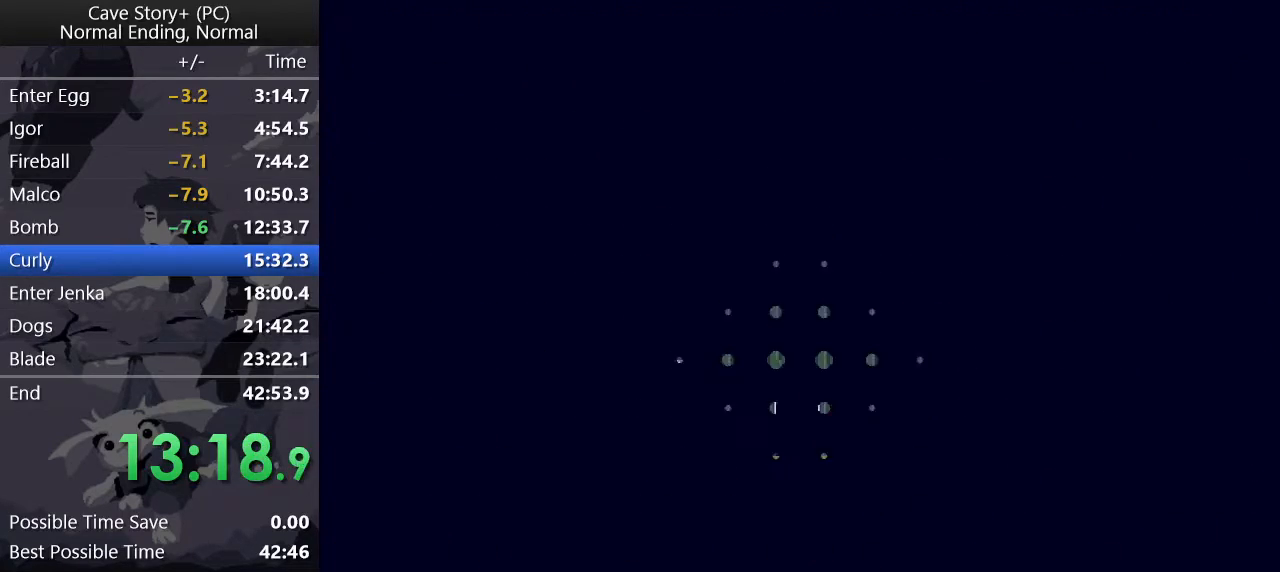
{"keys": ["z"], "events": [[50, "z", "down"], [100, "x", "up"], [150, "x", "down"], [150, "z", "up"], [183, "x", "up"], [183, "z", "down"], [283, "x", "down"], [283, "z", "up"], [333, "x", "up"], [333, "z", "down"], [383, "z", "up"], [417, "x", "down"], [417, "z", "down"], [467, "x", "up"]]}
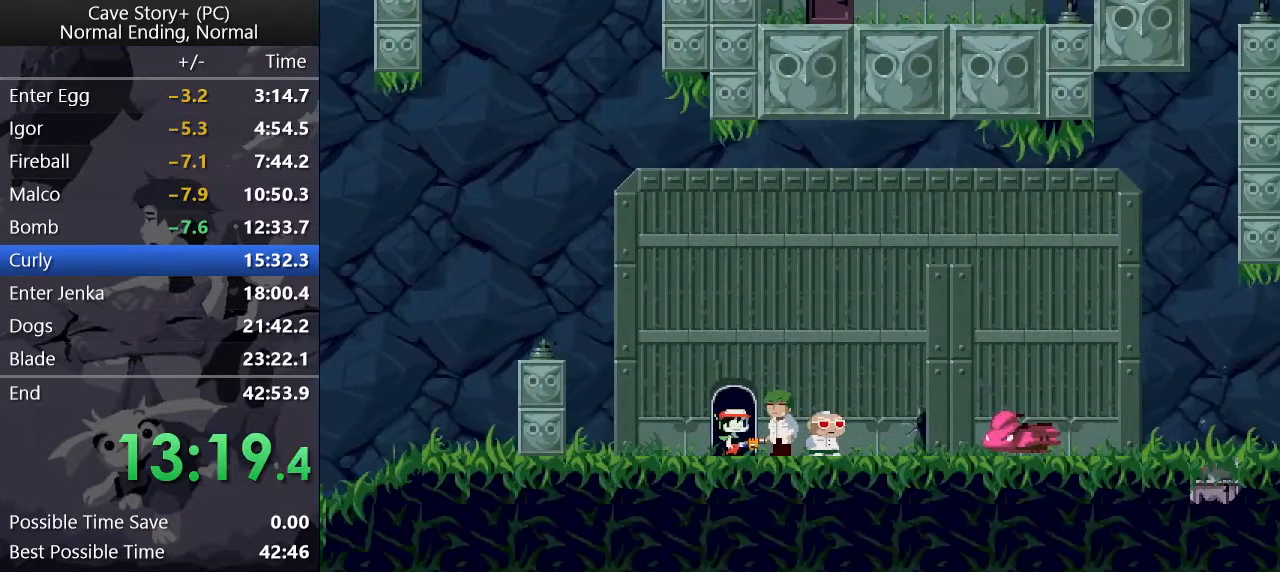
{"keys": ["x", "z"], "events": [[17, "x", "down"], [17, "z", "up"], [67, "z", "down"], [117, "x", "up"], [150, "z", "up"], [200, "x", "down"], [200, "z", "down"], [250, "x", "up"], [300, "x", "down"], [300, "z", "up"], [350, "z", "down"], [383, "x", "up"], [433, "z", "up"], [483, "x", "down"], [483, "z", "down"]]}
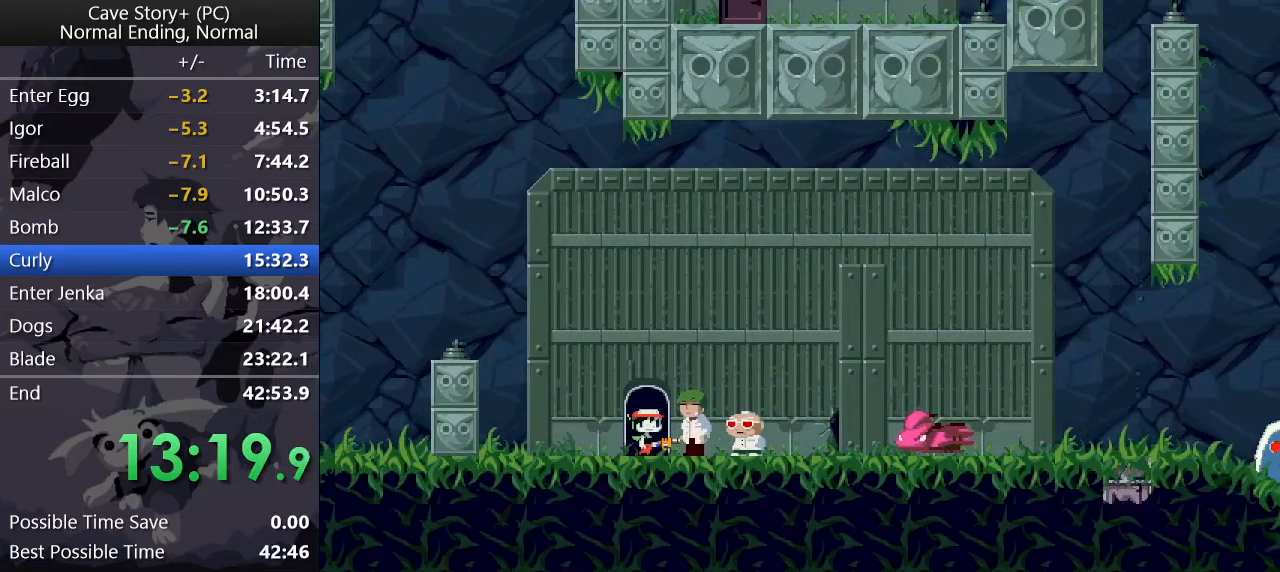
{"keys": ["x"], "events": [[33, "x", "up"], [33, "z", "up"], [83, "x", "down"], [133, "z", "down"], [167, "x", "up"], [167, "z", "up"], [217, "x", "down"], [267, "z", "down"], [317, "x", "up"], [317, "z", "up"], [350, "x", "down"], [400, "x", "up"], [400, "z", "down"], [450, "z", "up"], [500, "x", "down"]]}
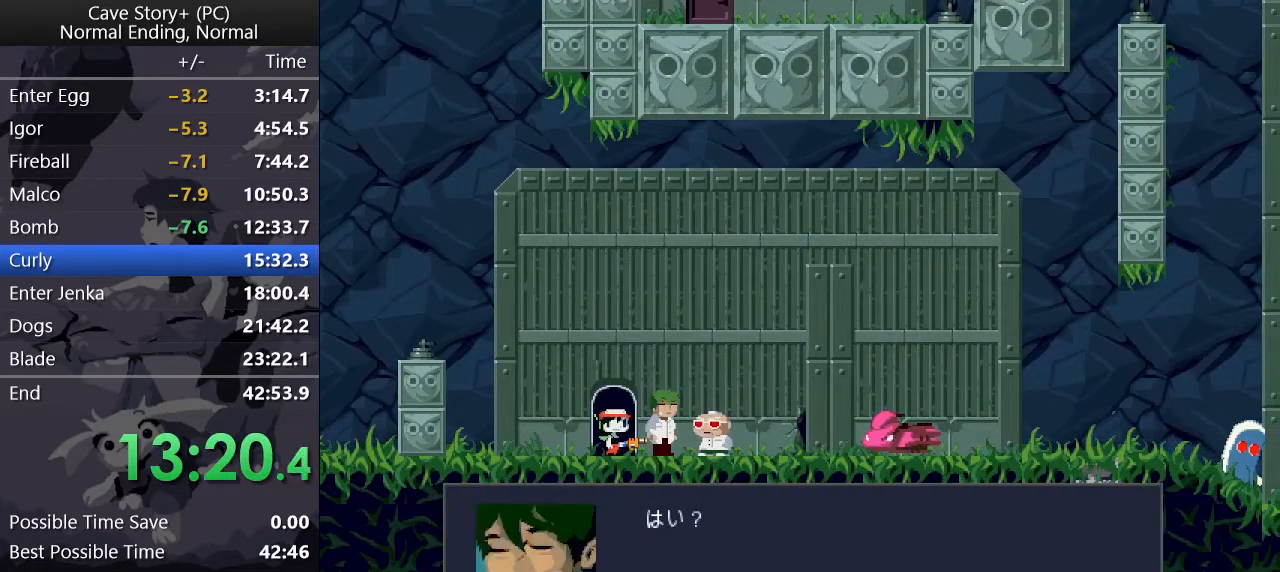
{"keys": ["z"], "events": [[50, "x", "up"], [50, "z", "down"], [133, "x", "down"], [133, "z", "up"], [183, "x", "up"], [183, "z", "down"], [233, "z", "up"], [283, "x", "down"], [333, "x", "up"], [333, "z", "down"], [367, "z", "up"], [417, "x", "down"], [467, "x", "up"], [467, "z", "down"]]}
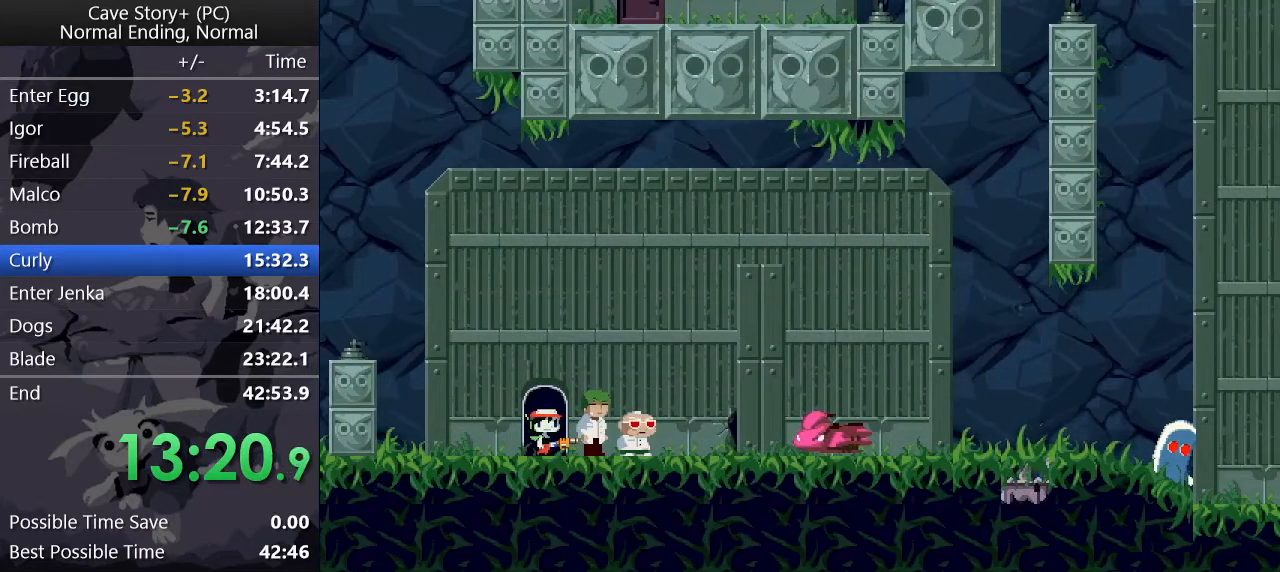
{"keys": ["x"], "events": [[17, "z", "up"], [67, "x", "down"], [117, "x", "up"], [117, "z", "down"], [150, "z", "up"], [200, "x", "down"], [250, "x", "up"], [250, "z", "down"], [300, "z", "up"], [350, "x", "down"], [383, "x", "up"], [383, "z", "down"], [483, "x", "down"], [483, "z", "up"]]}